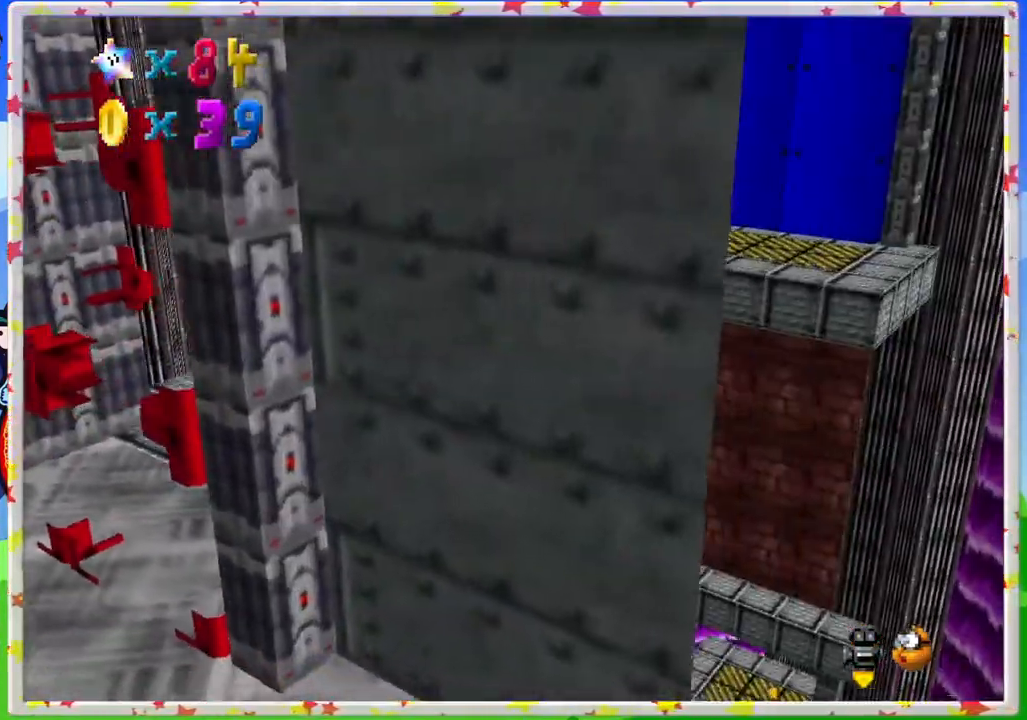
Gameplay with a controller (Nintendo layout); each line is a JSON object with the inputs held at the frame after it (dt_ms = milliseconds from this image to that frame). "events" lists button and stick changes between this image and that frame as [ms after this image, input, new state], when the widget could be followed in between. Not read: L3 R3.
{"dt_ms": 500, "buttons": [], "left_stick": "down", "events": [[50, "left_stick", "down"], [183, "left_stick", "center"], [250, "C_RIGHT", "down"], [300, "left_stick", "down"], [333, "C_RIGHT", "up"]]}
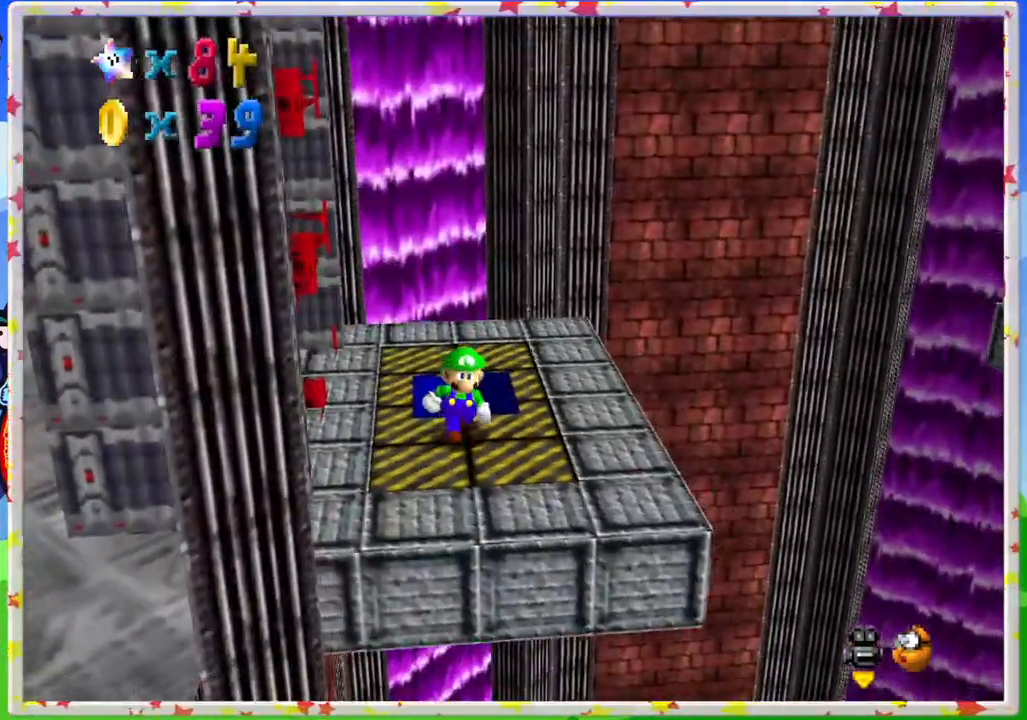
{"dt_ms": 500, "buttons": ["C_LEFT"], "left_stick": "center", "events": [[267, "left_stick", "down-right"], [483, "C_LEFT", "down"], [500, "left_stick", "center"]]}
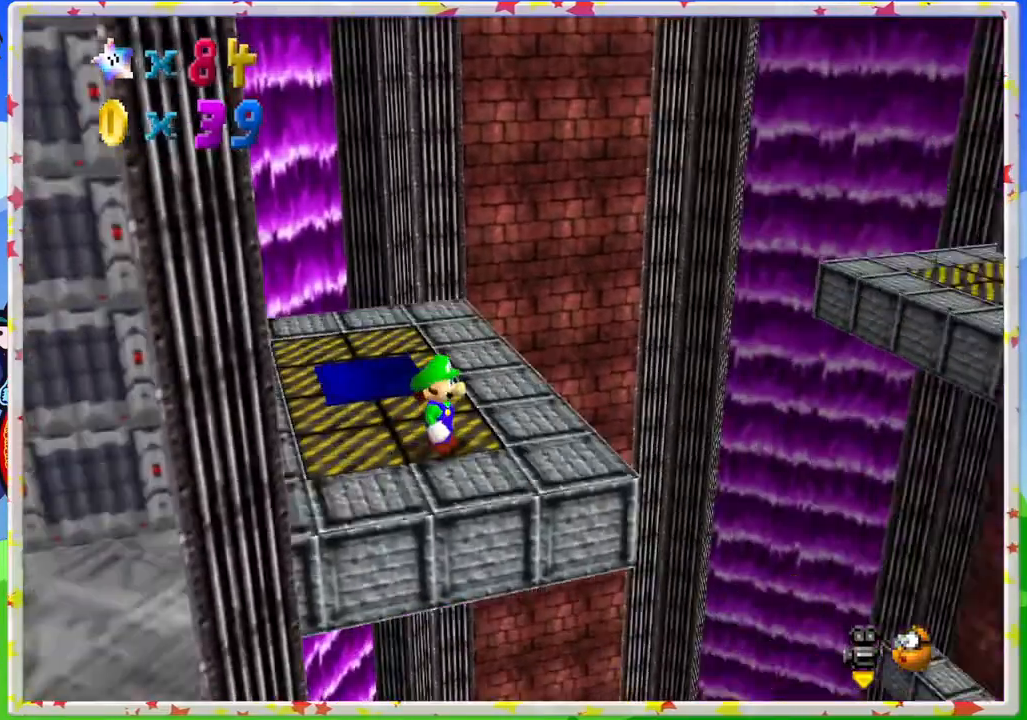
{"dt_ms": 500, "buttons": [], "left_stick": "center", "events": [[50, "C_LEFT", "up"]]}
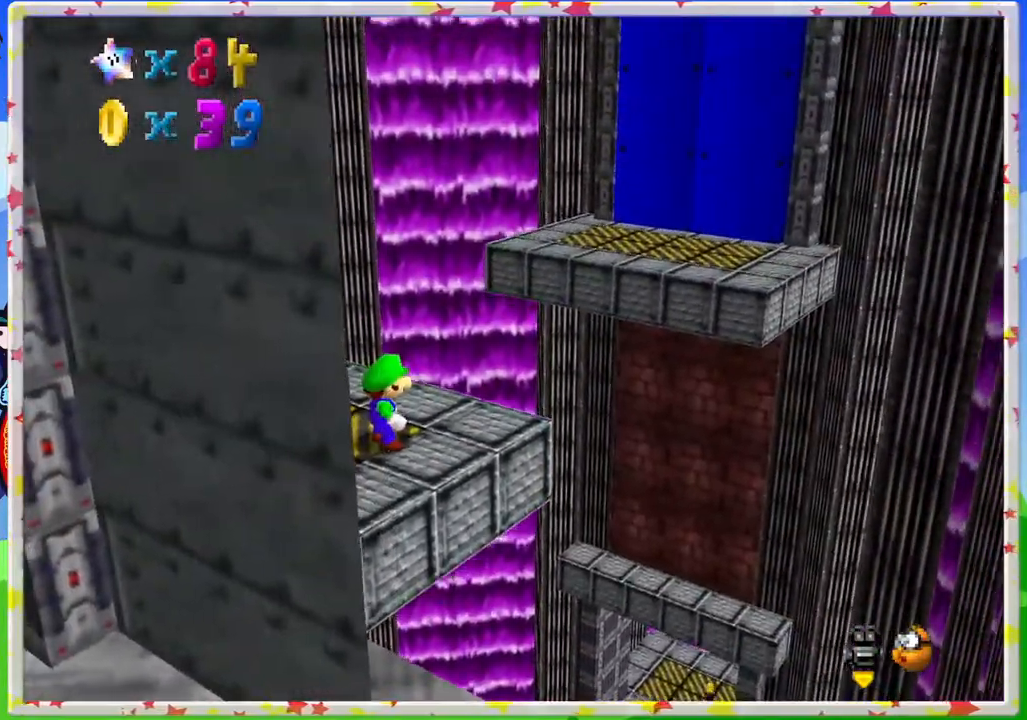
{"dt_ms": 500, "buttons": [], "left_stick": "center", "events": []}
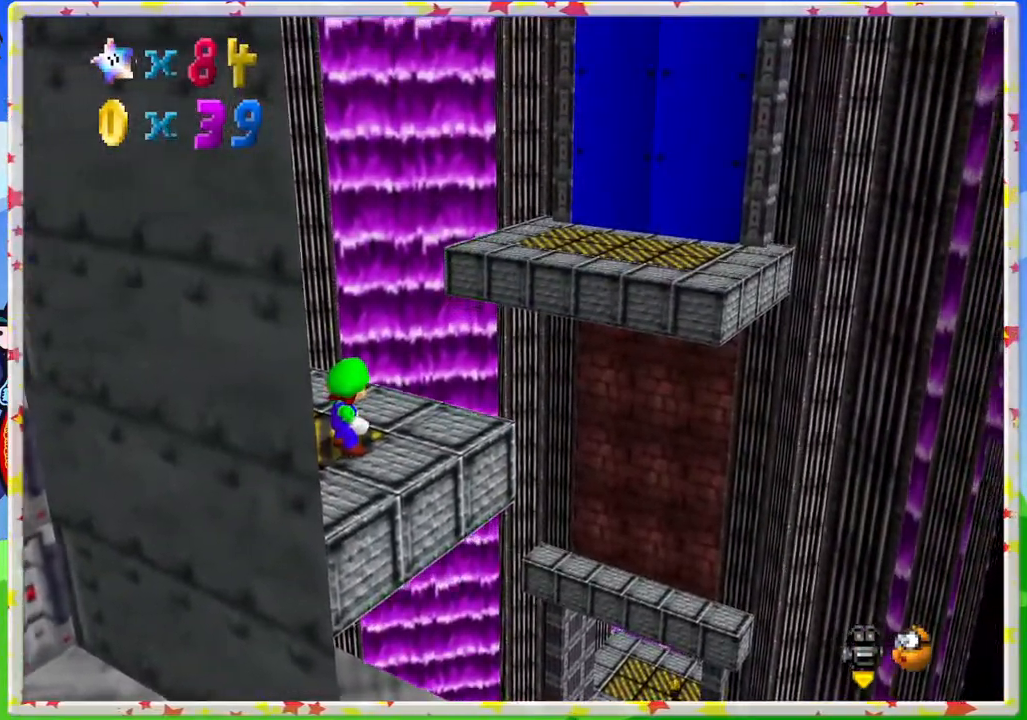
{"dt_ms": 500, "buttons": [], "left_stick": "center", "events": [[17, "C_RIGHT", "down"], [133, "C_RIGHT", "up"], [267, "C_RIGHT", "down"], [333, "C_RIGHT", "up"]]}
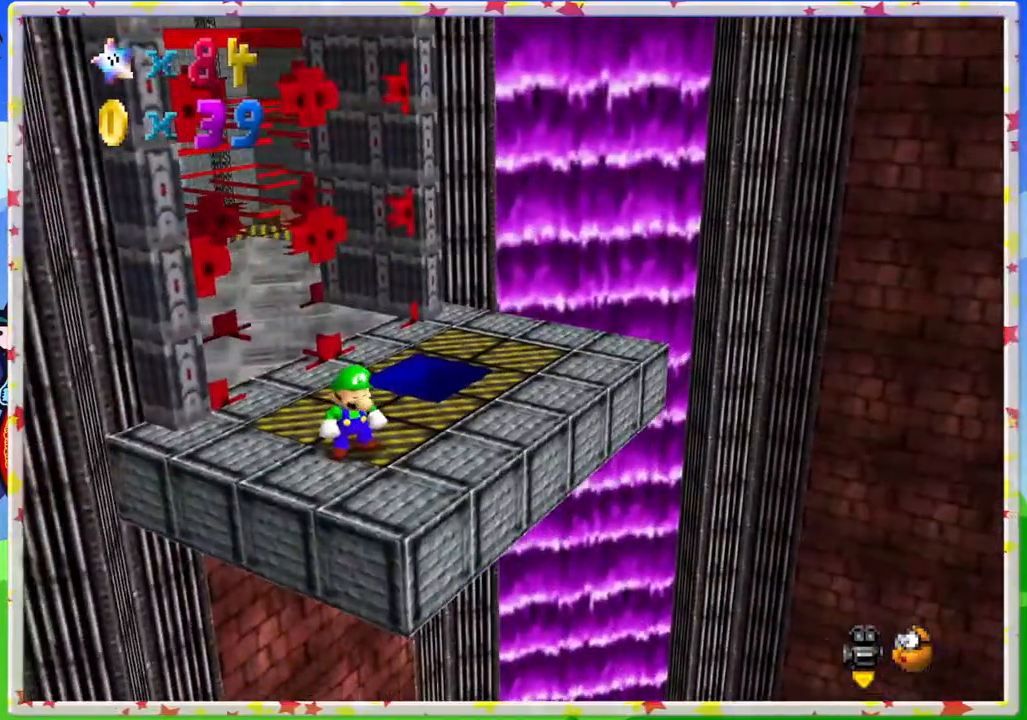
{"dt_ms": 500, "buttons": [], "left_stick": "up", "events": [[367, "left_stick", "up"]]}
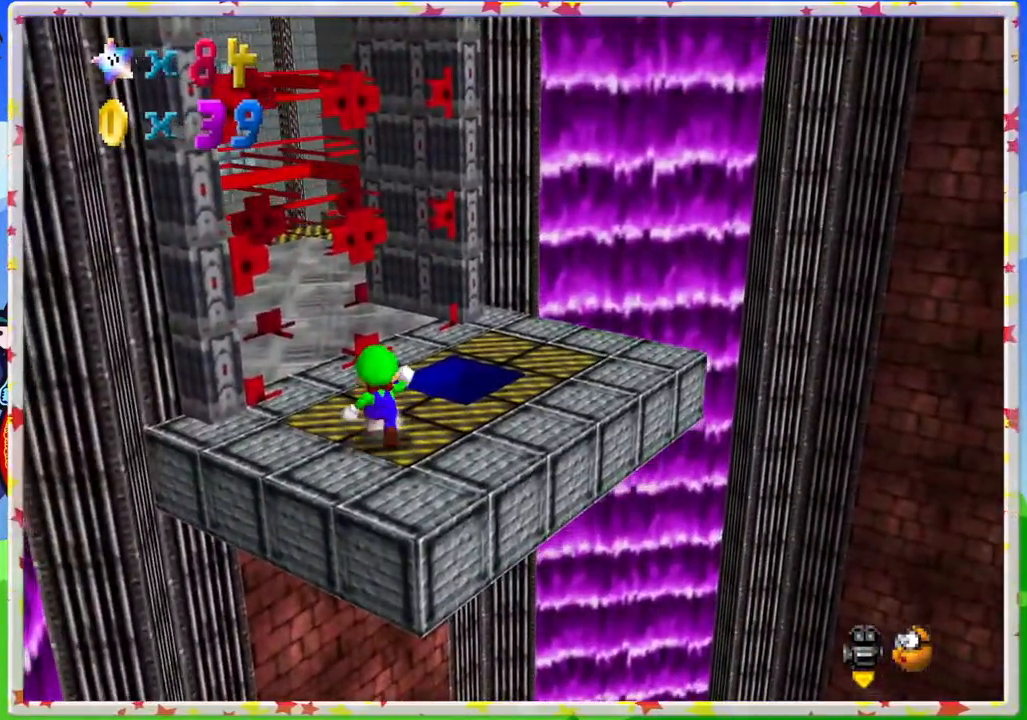
{"dt_ms": 500, "buttons": [], "left_stick": "up", "events": [[367, "C_LEFT", "down"], [433, "C_LEFT", "up"]]}
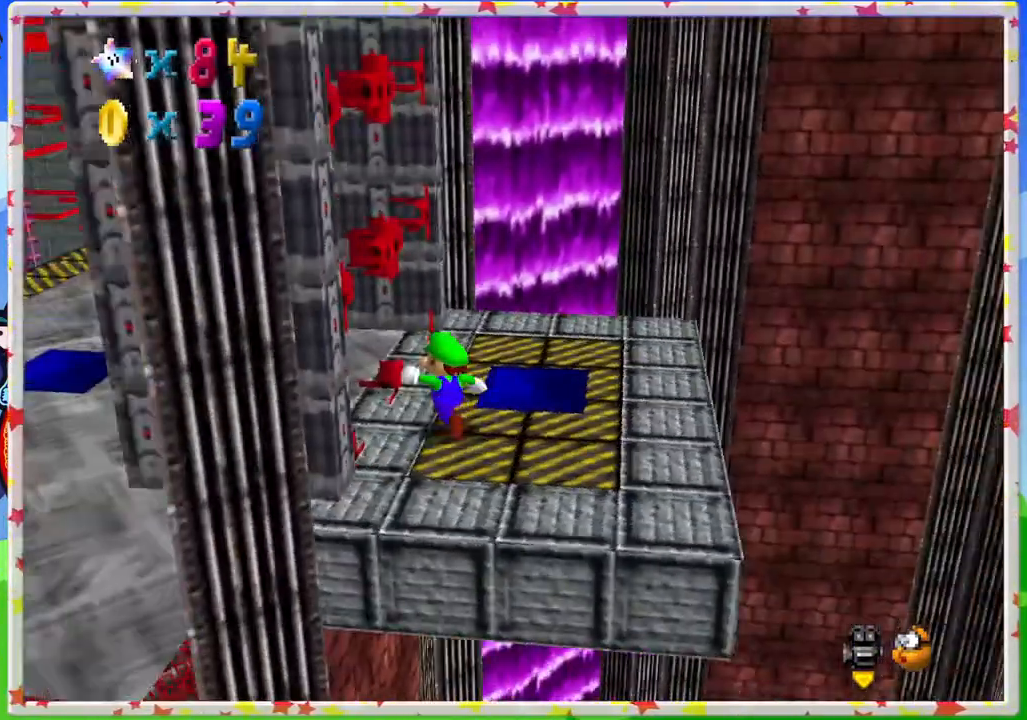
{"dt_ms": 500, "buttons": [], "left_stick": "up-left", "events": [[33, "left_stick", "up-left"]]}
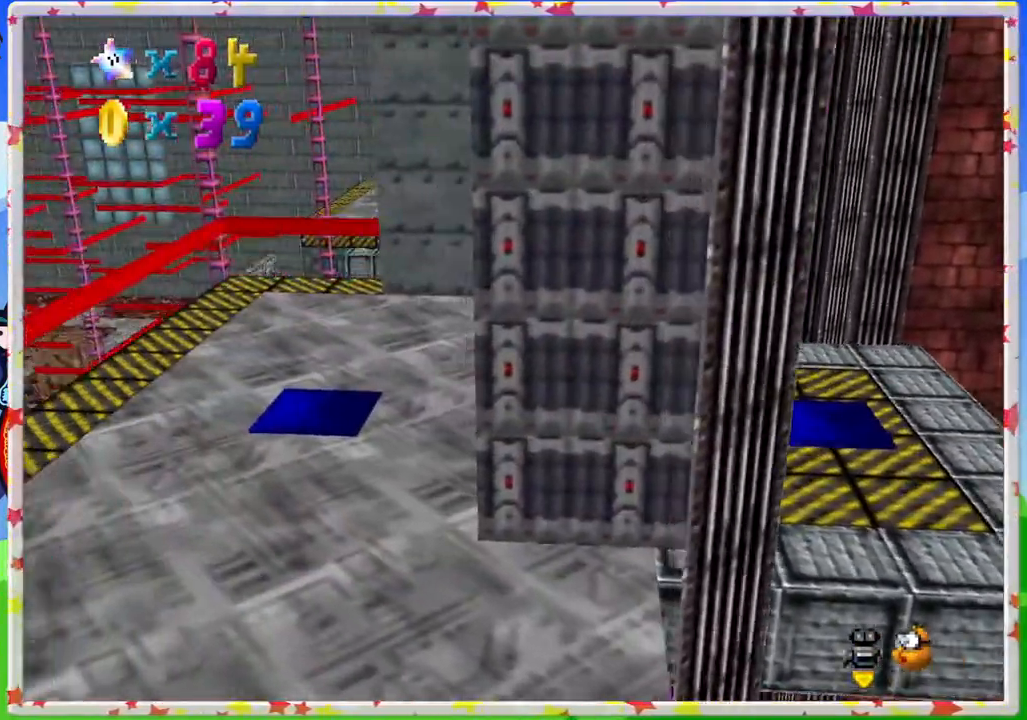
{"dt_ms": 500, "buttons": [], "left_stick": "up-left", "events": []}
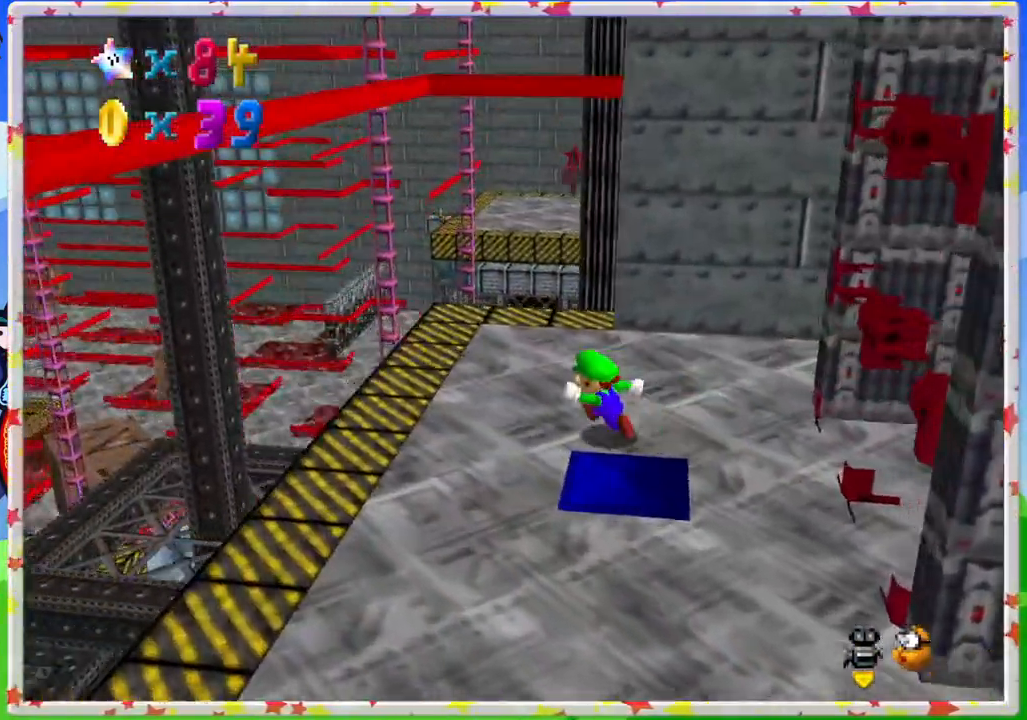
{"dt_ms": 500, "buttons": [], "left_stick": "up-left", "events": [[167, "left_stick", "center"], [317, "left_stick", "up-left"]]}
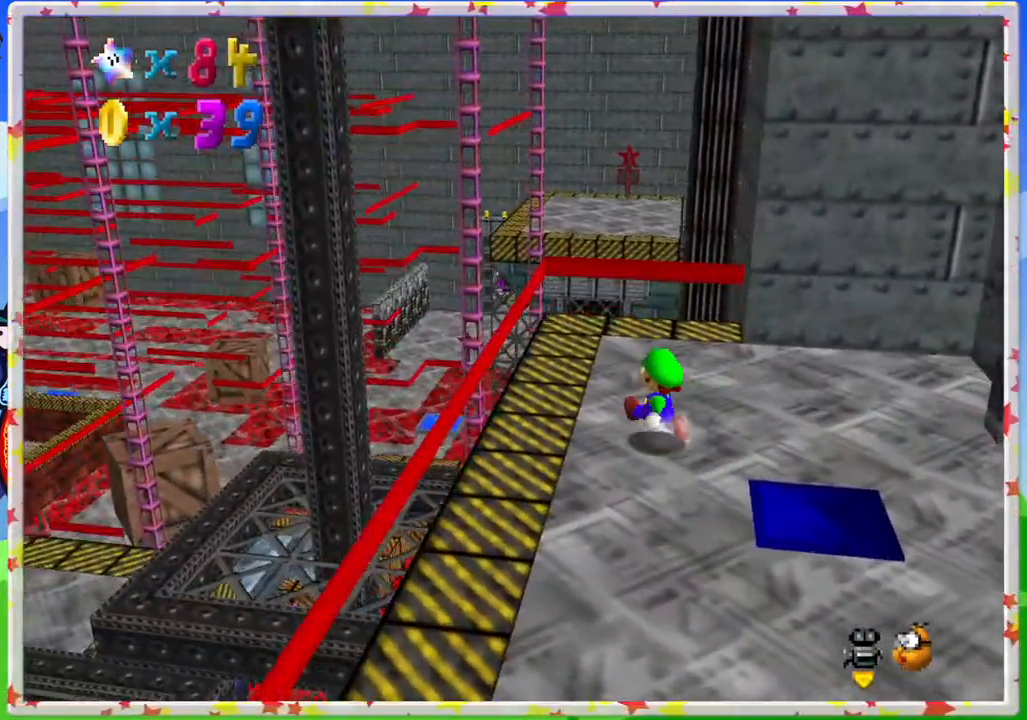
{"dt_ms": 500, "buttons": [], "left_stick": "center", "events": [[267, "left_stick", "center"]]}
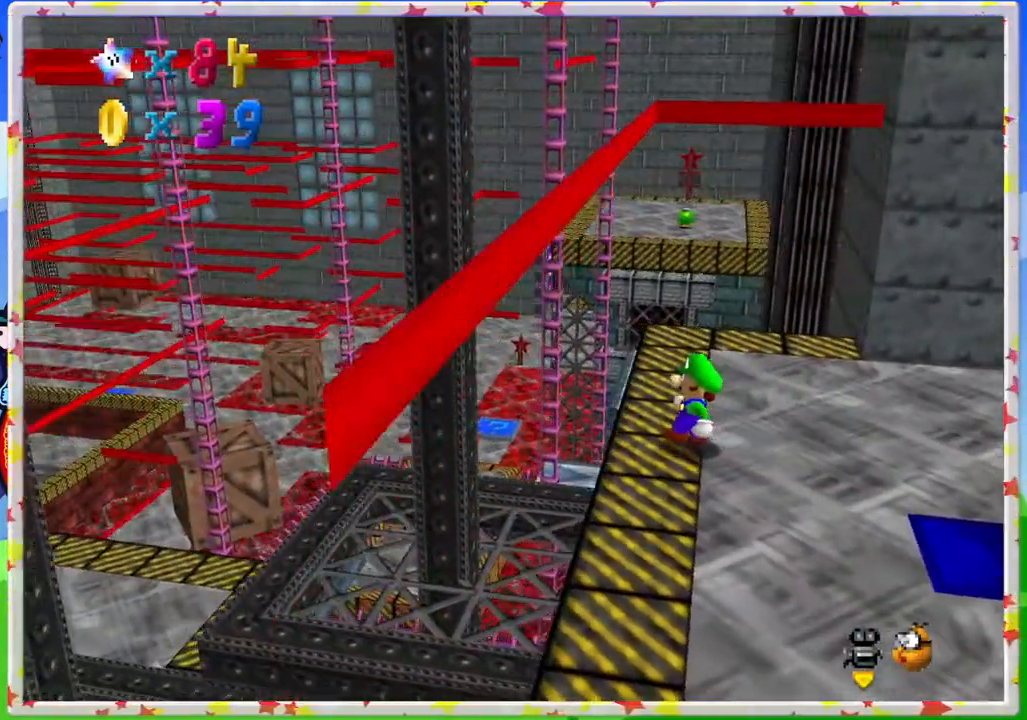
{"dt_ms": 500, "buttons": [], "left_stick": "up", "events": [[67, "left_stick", "up"], [317, "left_stick", "center"], [433, "left_stick", "up"]]}
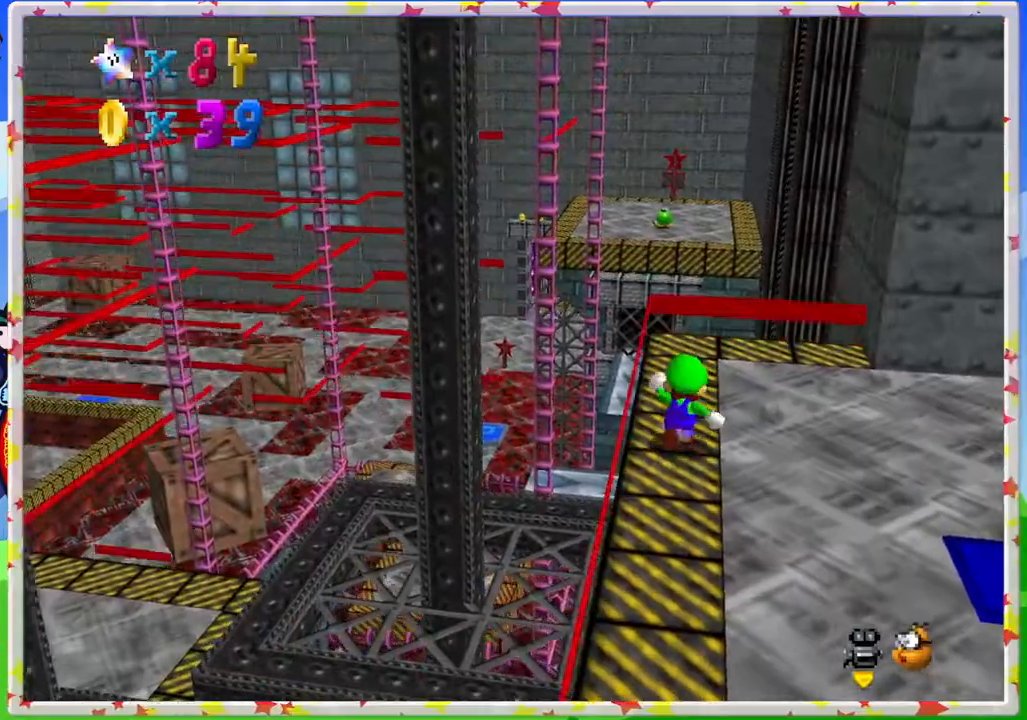
{"dt_ms": 500, "buttons": [], "left_stick": "left", "events": [[83, "left_stick", "center"], [233, "left_stick", "left"]]}
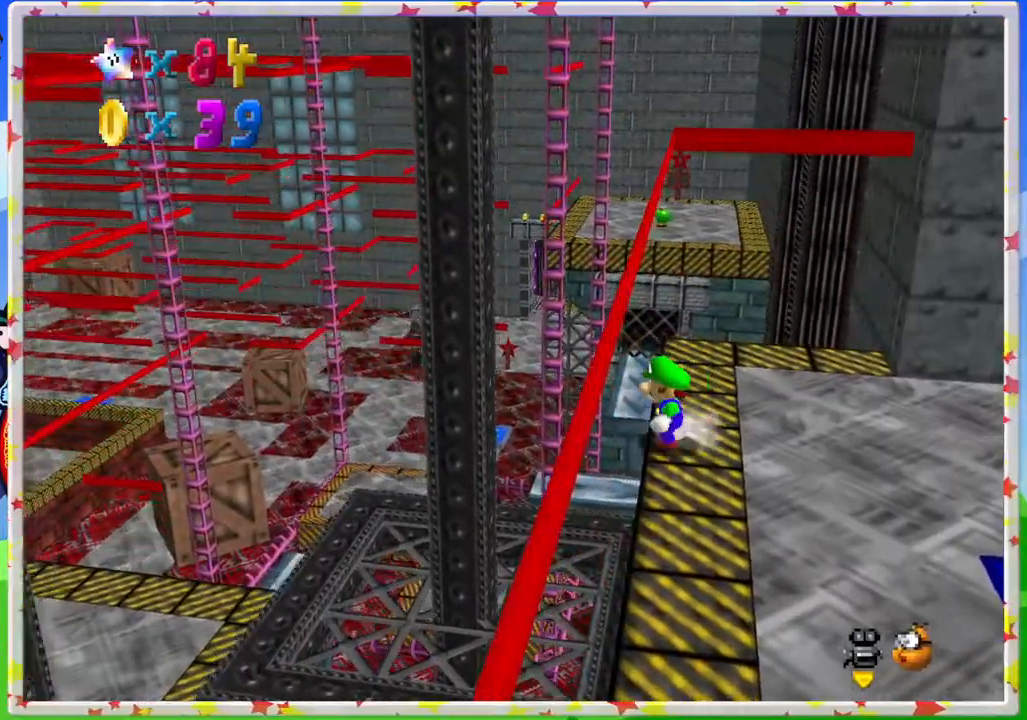
{"dt_ms": 500, "buttons": [], "left_stick": "center", "events": [[250, "left_stick", "center"]]}
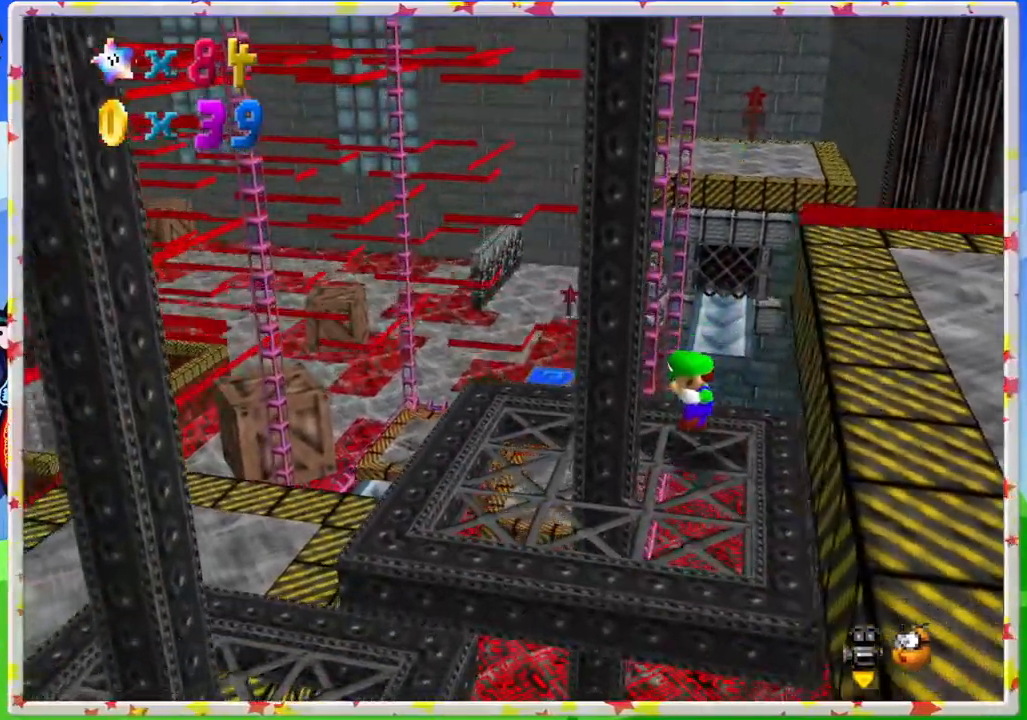
{"dt_ms": 500, "buttons": [], "left_stick": "down", "events": [[233, "left_stick", "left"], [433, "left_stick", "down"]]}
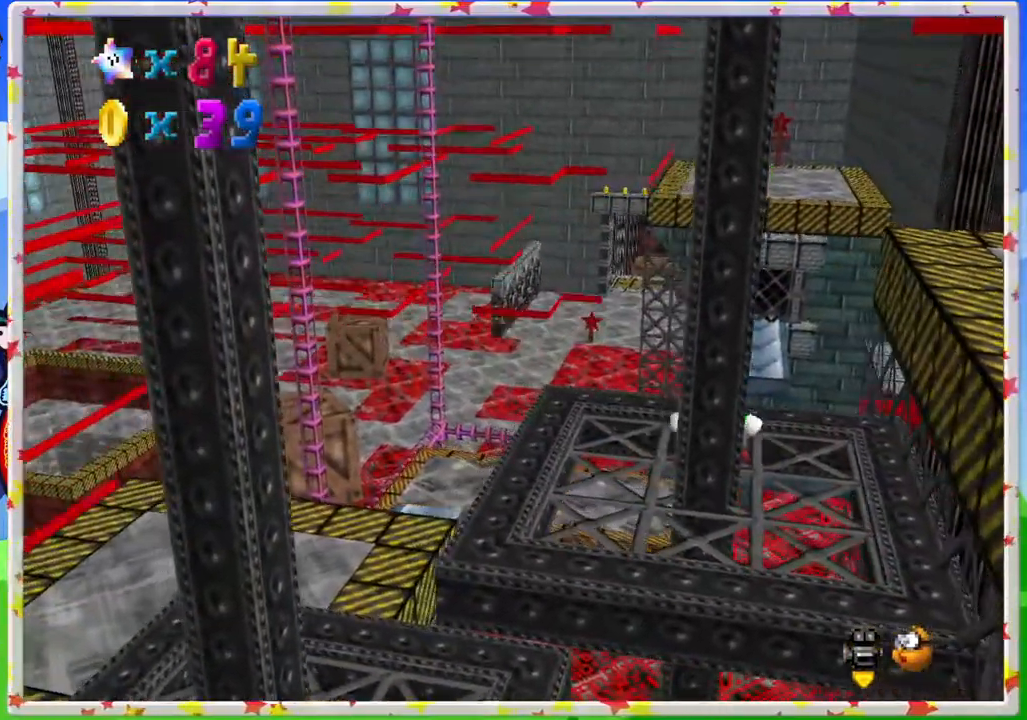
{"dt_ms": 500, "buttons": [], "left_stick": "down-left", "events": [[83, "left_stick", "left"], [167, "left_stick", "down-left"]]}
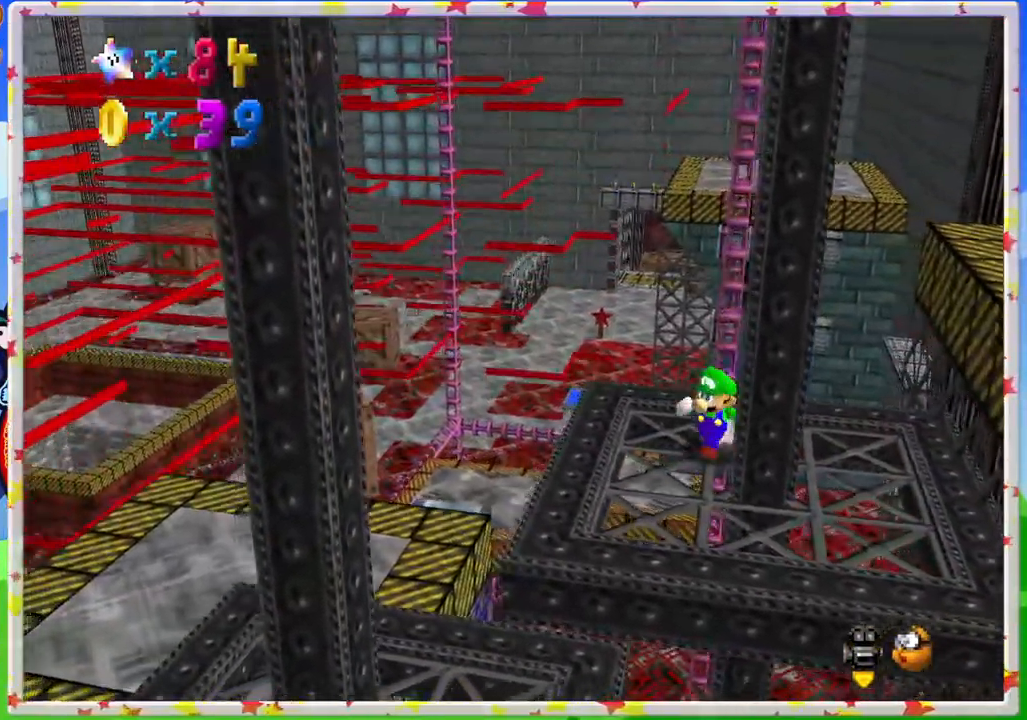
{"dt_ms": 500, "buttons": [], "left_stick": "center", "events": [[400, "left_stick", "center"]]}
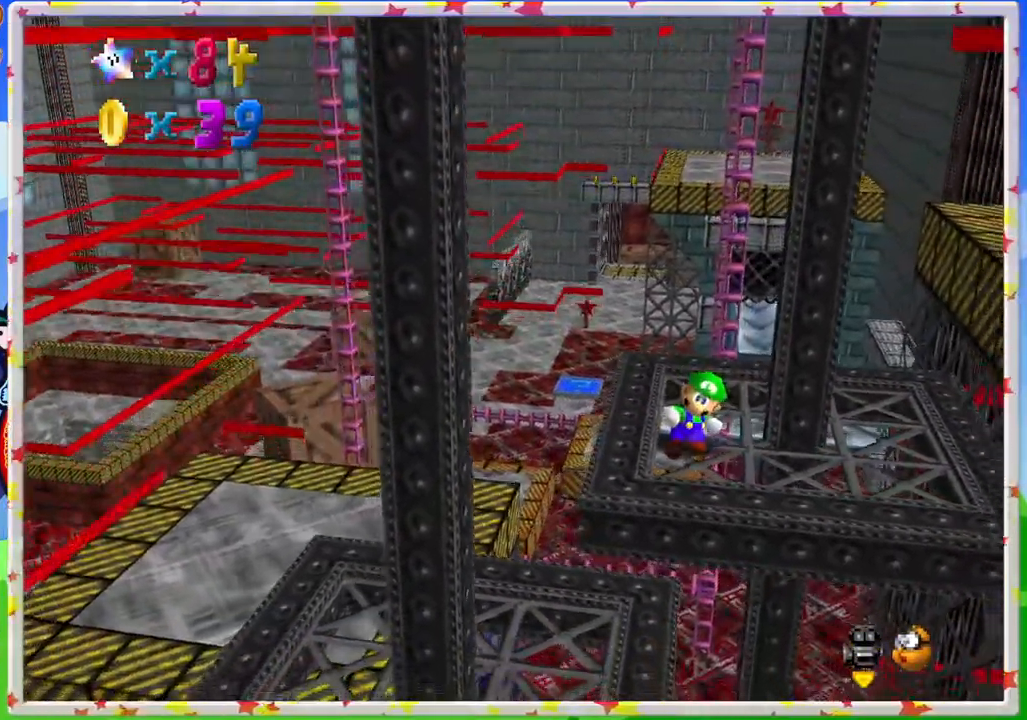
{"dt_ms": 500, "buttons": [], "left_stick": "down-left", "events": [[67, "left_stick", "down"], [167, "left_stick", "down-left"]]}
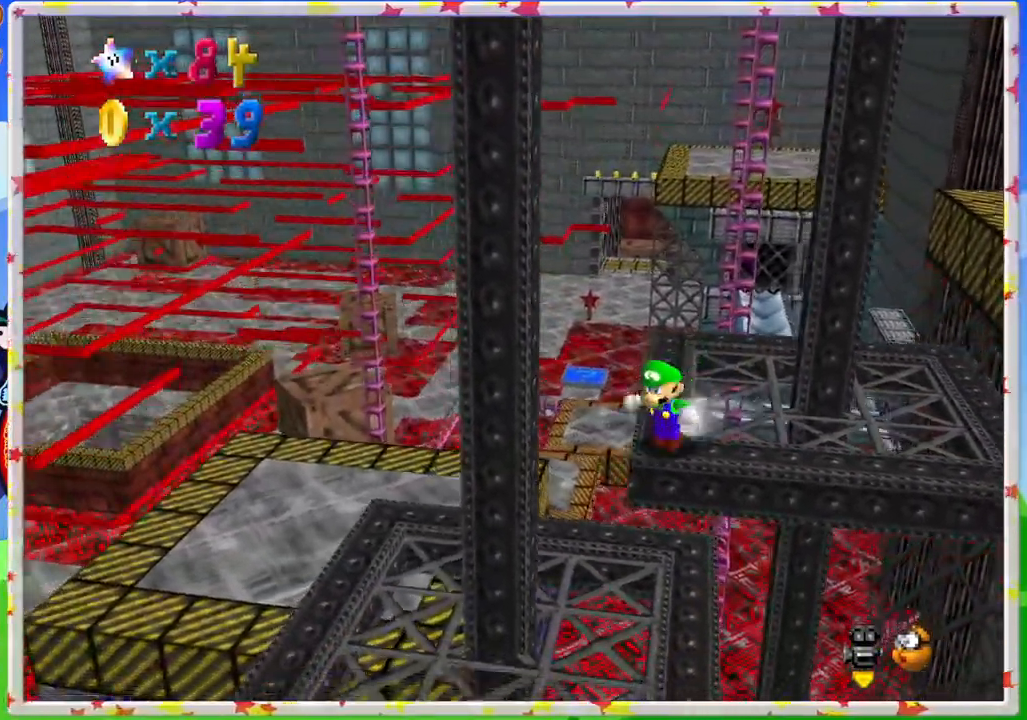
{"dt_ms": 500, "buttons": [], "left_stick": "center", "events": [[100, "left_stick", "center"]]}
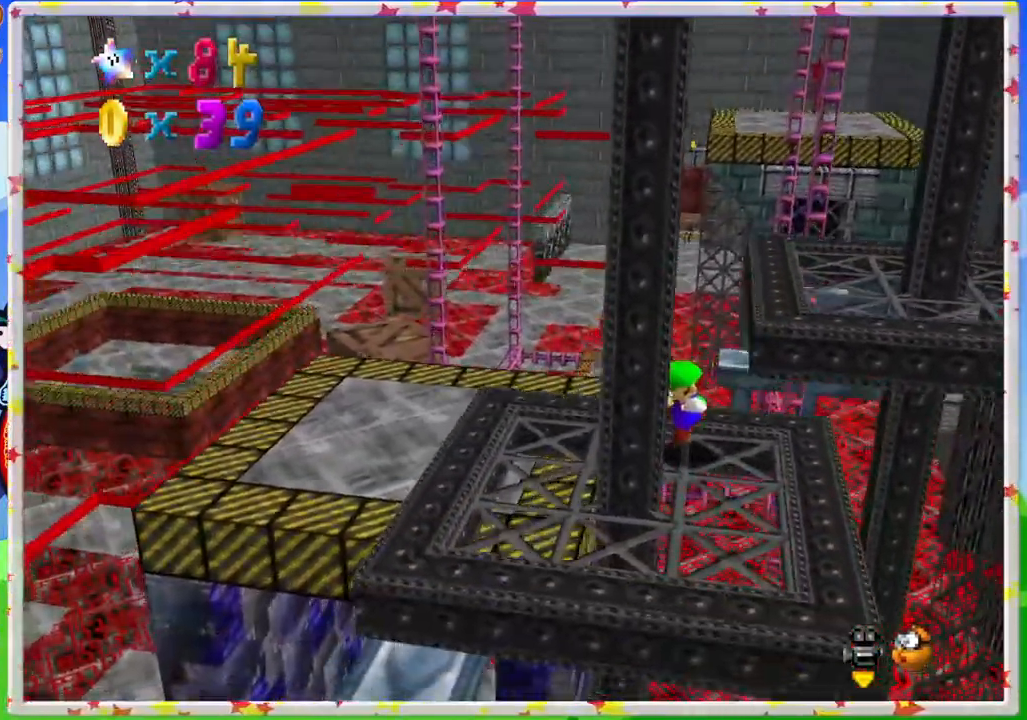
{"dt_ms": 500, "buttons": [], "left_stick": "up-left", "events": [[167, "left_stick", "up-left"]]}
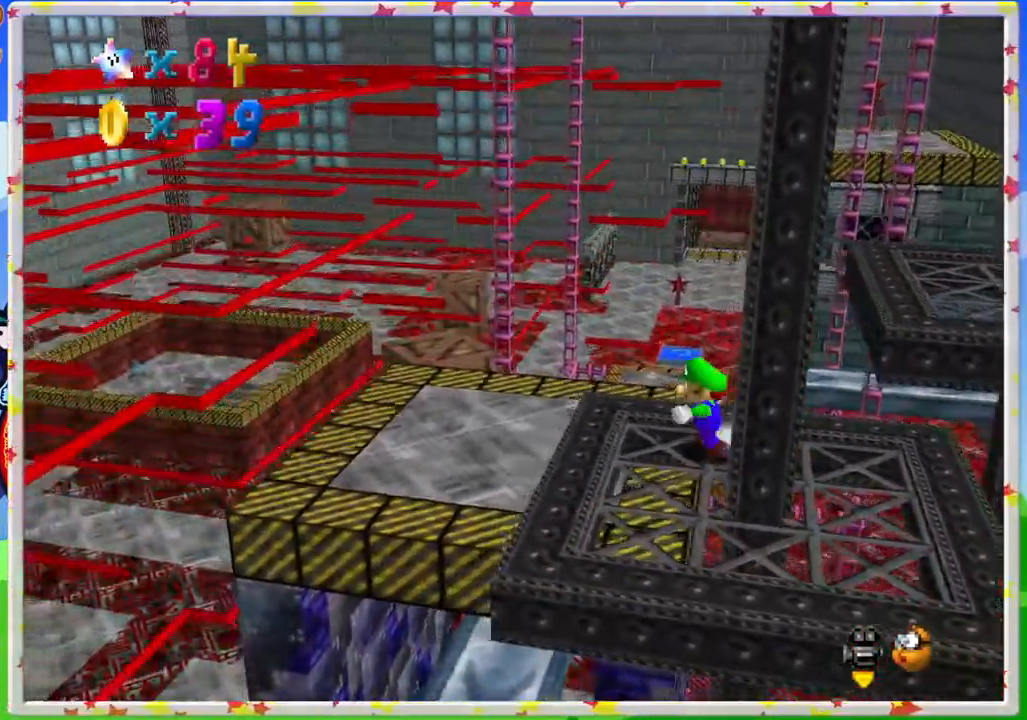
{"dt_ms": 500, "buttons": [], "left_stick": "up-left", "events": []}
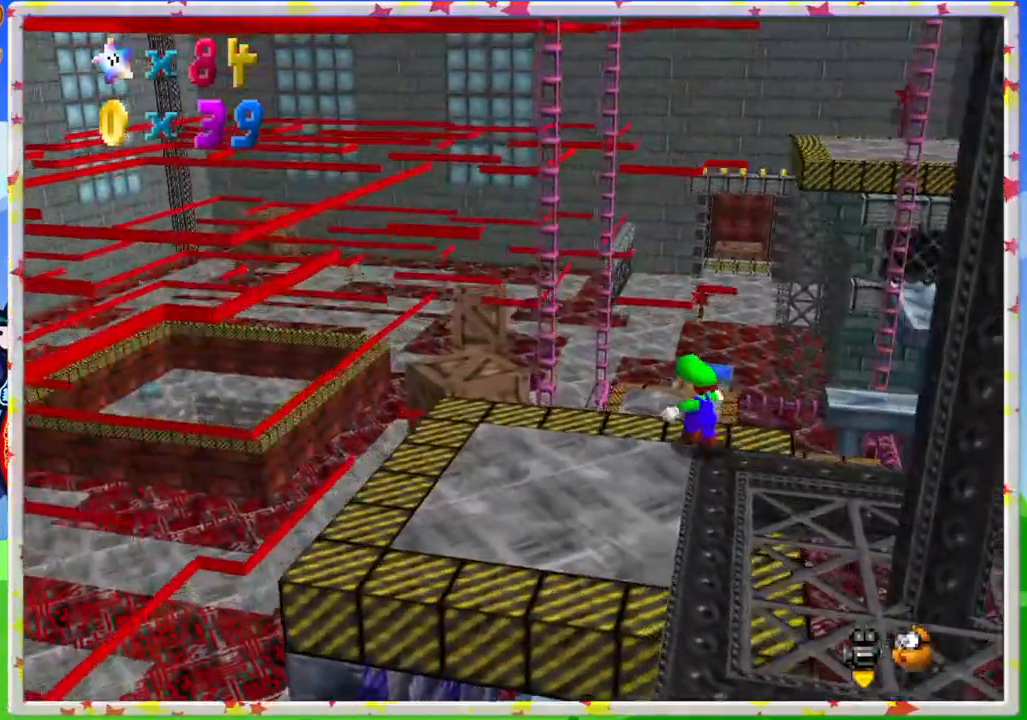
{"dt_ms": 500, "buttons": ["C_LEFT"], "left_stick": "center", "events": [[217, "left_stick", "center"], [433, "C_LEFT", "down"]]}
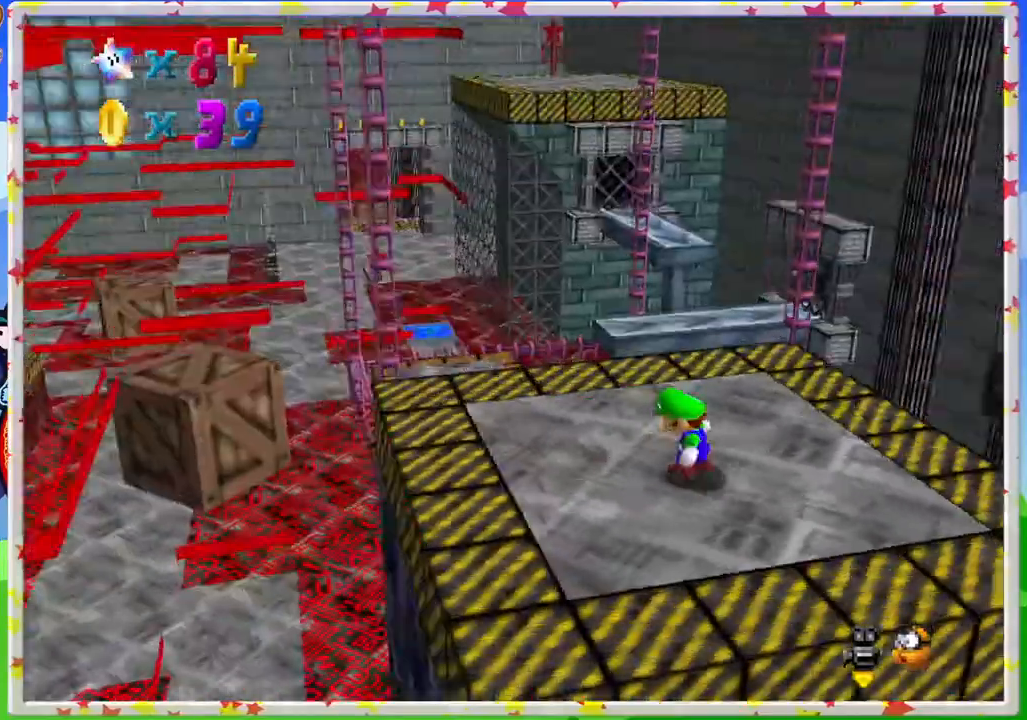
{"dt_ms": 500, "buttons": [], "left_stick": "center", "events": [[67, "C_LEFT", "up"], [100, "left_stick", "up-left"], [233, "C_LEFT", "down"], [283, "left_stick", "center"], [317, "C_LEFT", "up"]]}
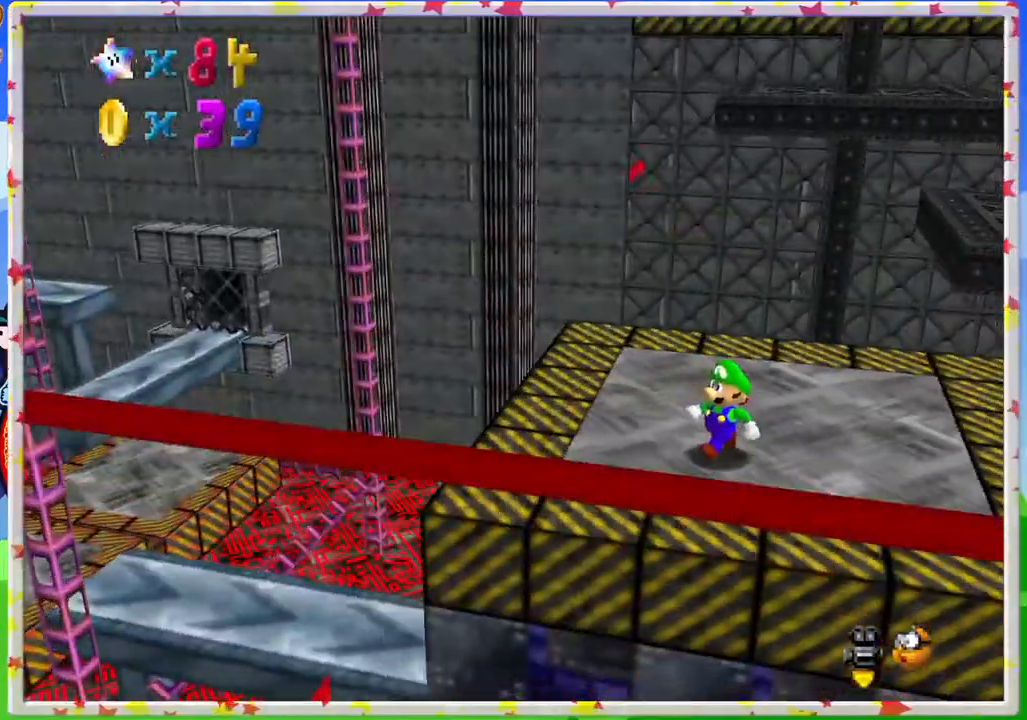
{"dt_ms": 1000, "buttons": [], "left_stick": "right"}
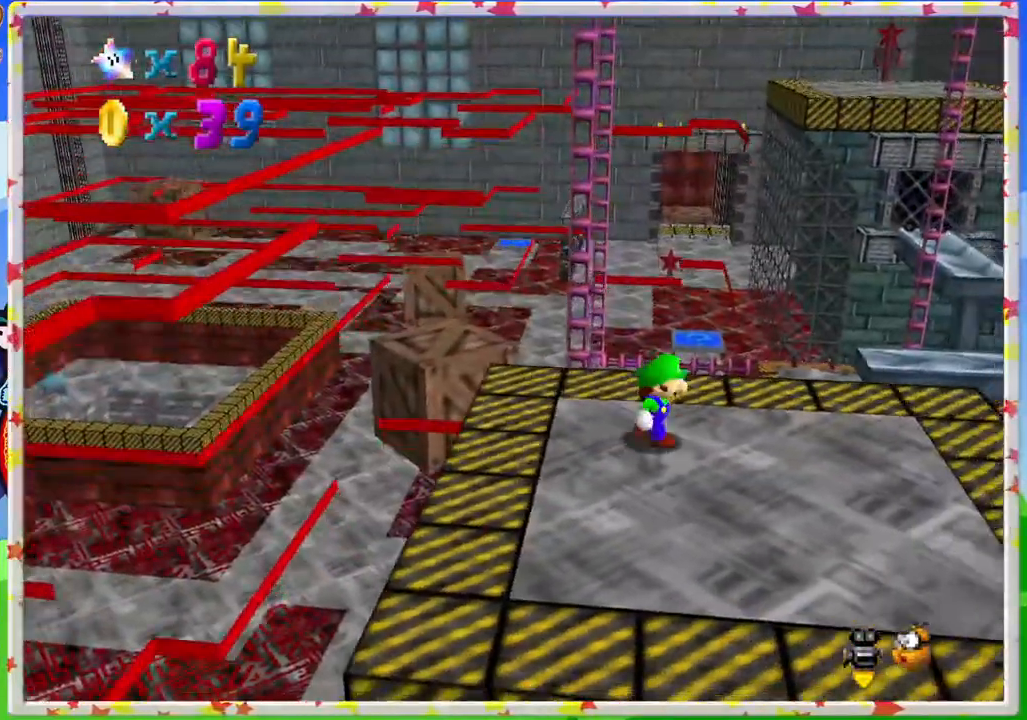
{"dt_ms": 500, "buttons": [], "left_stick": "up", "events": [[250, "left_stick", "up"]]}
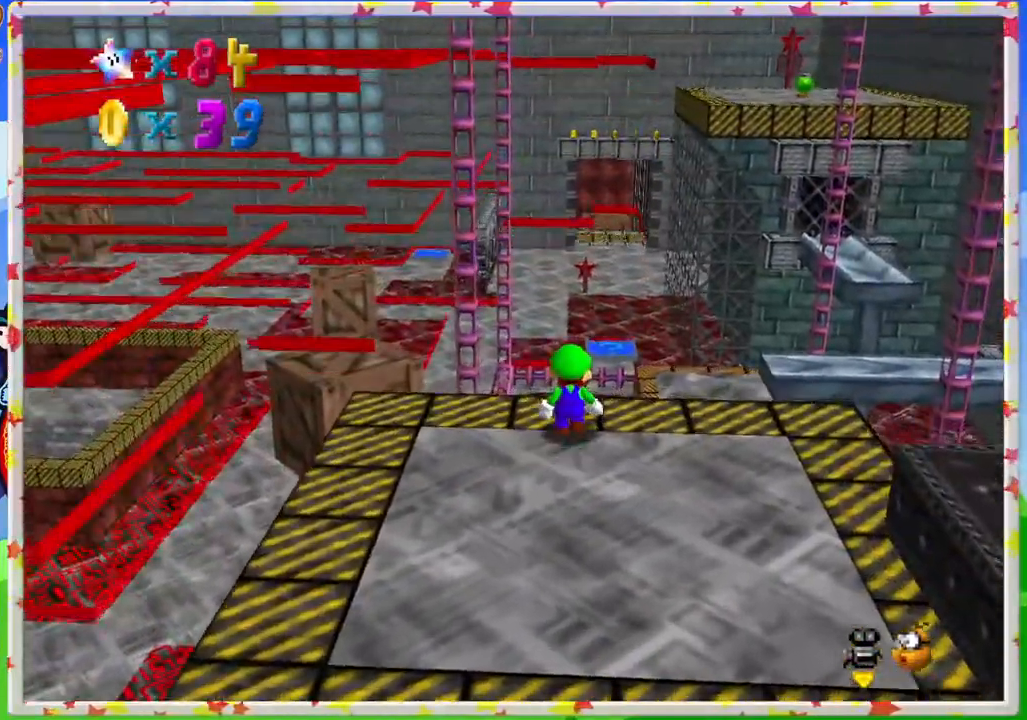
{"dt_ms": 500, "buttons": [], "left_stick": "up", "events": [[217, "A", "down"], [317, "A", "up"]]}
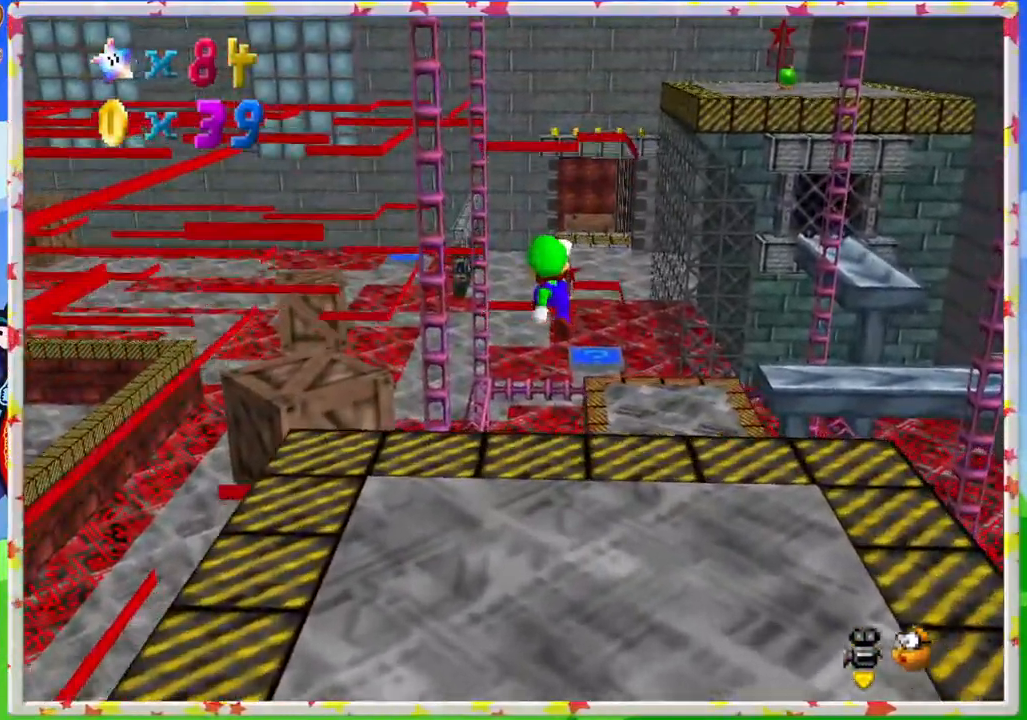
{"dt_ms": 500, "buttons": [], "left_stick": "center", "events": [[83, "left_stick", "center"], [150, "left_stick", "down"], [367, "left_stick", "center"]]}
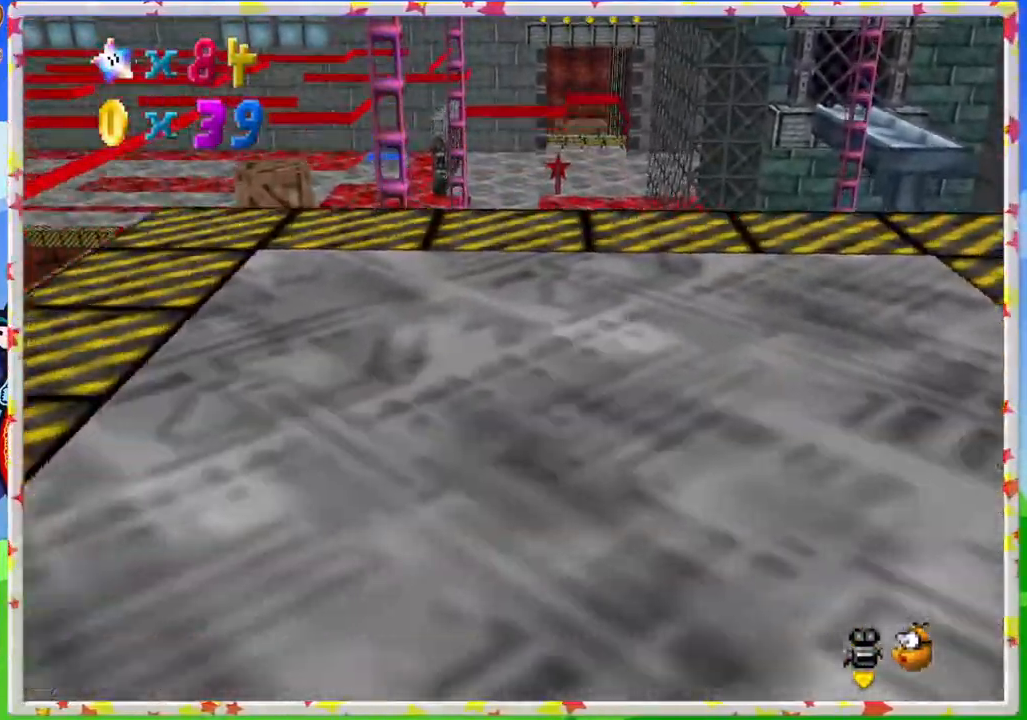
{"dt_ms": 500, "buttons": [], "left_stick": "center", "events": [[300, "C_LEFT", "down"], [400, "C_LEFT", "up"]]}
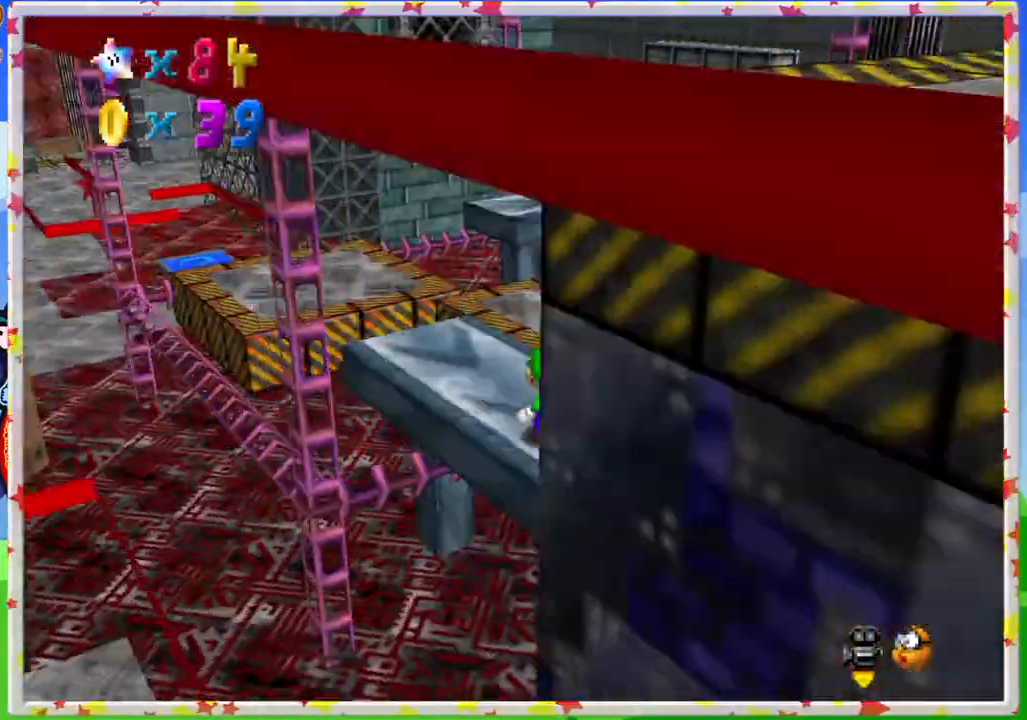
{"dt_ms": 500, "buttons": [], "left_stick": "up-left", "events": [[17, "C_LEFT", "down"], [83, "C_LEFT", "up"], [367, "left_stick", "up-left"]]}